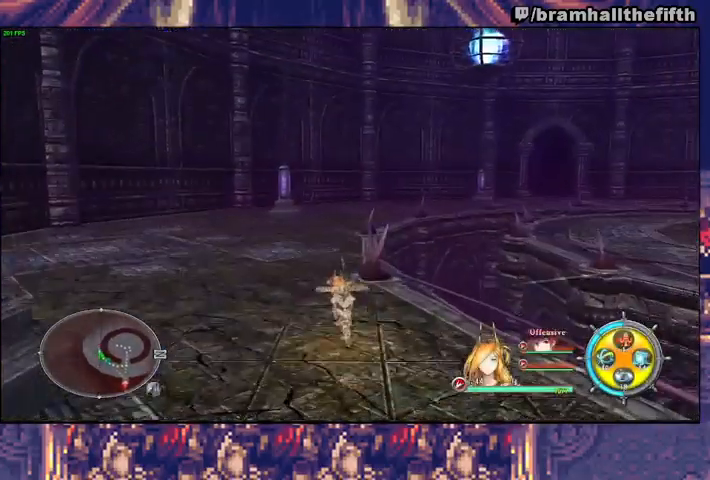
Gameplay with a controller (PlayStation layout); each line is a JSON object with the inputs held at the frame after it. "events" lists button and stick changes between this image and that frame as [ms after this image, input, new state], when the widget could be followed in between. Not read: L1 L2 R1.
{"buttons": [], "left_stick": "up", "right_stick": "center", "events": [[333, "TRIANGLE", "down"], [400, "TRIANGLE", "up"]]}
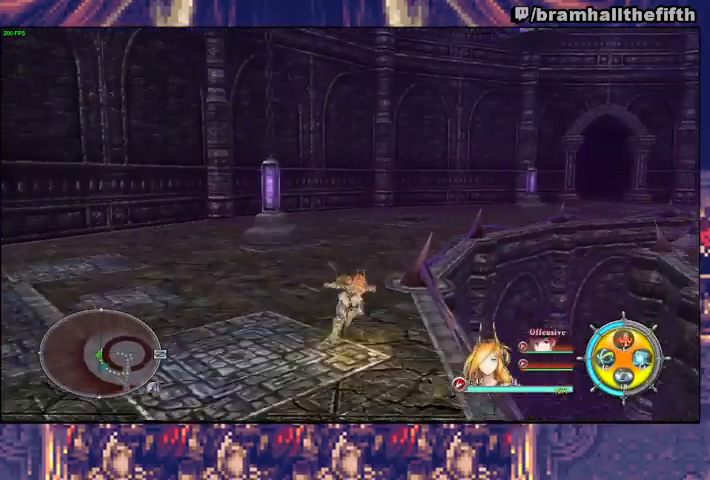
{"buttons": [], "left_stick": "up-right", "right_stick": "center", "events": [[367, "left_stick", "up-right"]]}
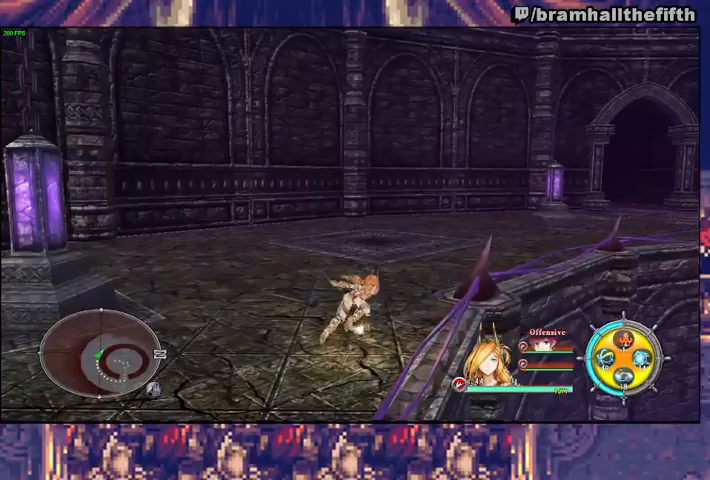
{"buttons": [], "left_stick": "up-right", "right_stick": "center", "events": []}
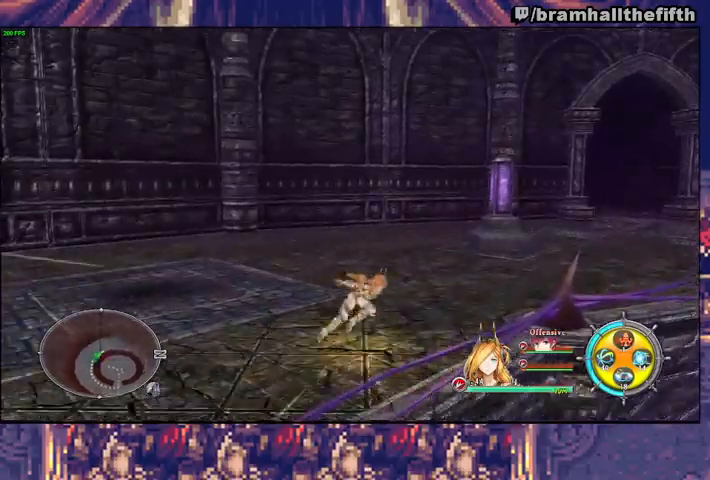
{"buttons": [], "left_stick": "up-right", "right_stick": "center", "events": []}
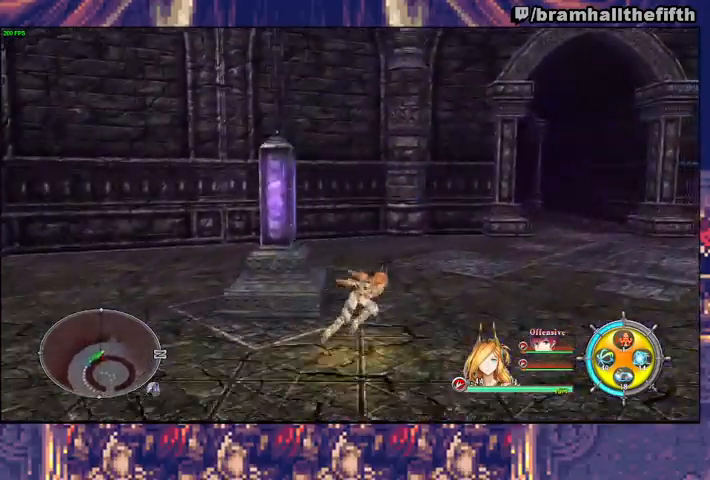
{"buttons": [], "left_stick": "up-right", "right_stick": "center", "events": [[233, "TRIANGLE", "down"], [300, "TRIANGLE", "up"]]}
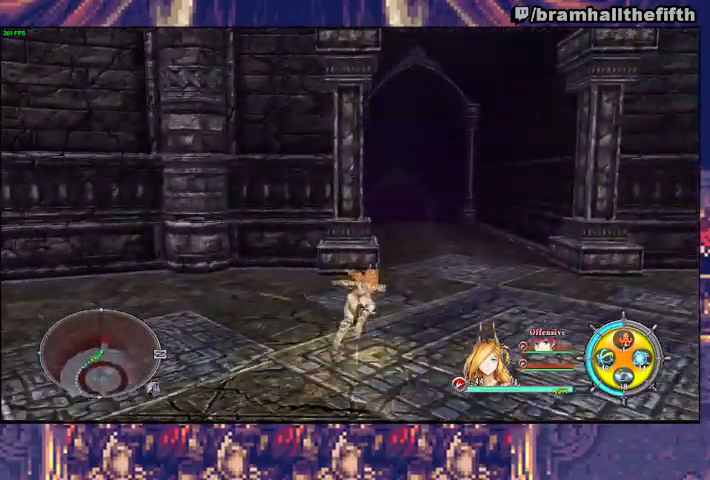
{"buttons": [], "left_stick": "up", "right_stick": "center", "events": [[33, "left_stick", "up"], [267, "TRIANGLE", "down"], [367, "TRIANGLE", "up"]]}
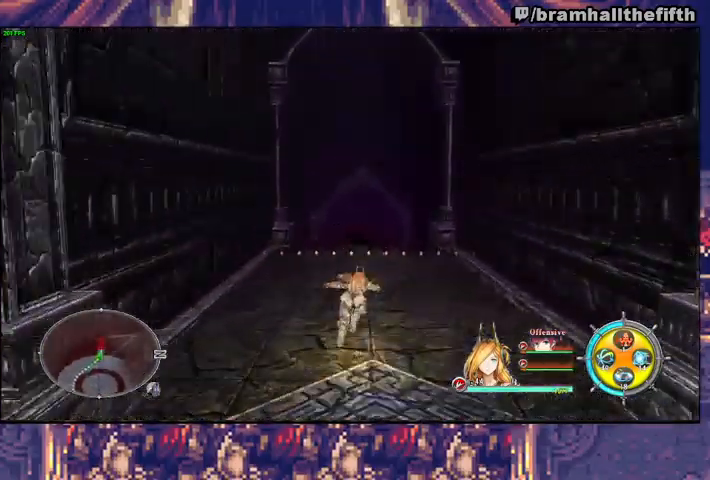
{"buttons": [], "left_stick": "up", "right_stick": "center", "events": [[167, "TRIANGLE", "down"], [233, "TRIANGLE", "up"]]}
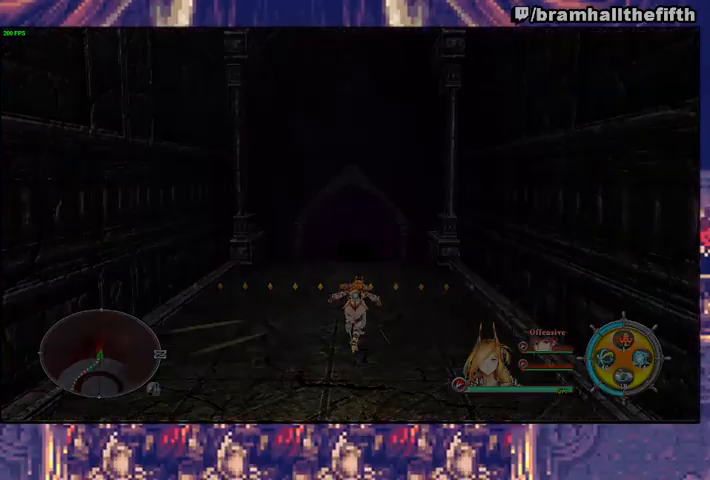
{"buttons": [], "left_stick": "up-right", "right_stick": "center", "events": [[333, "left_stick", "up-right"]]}
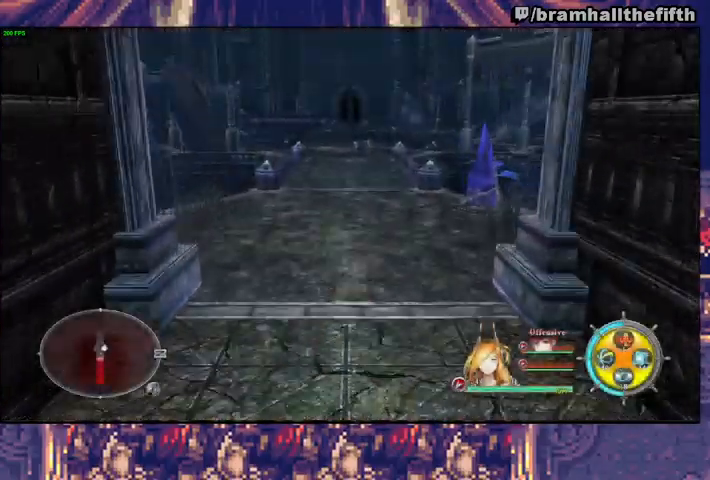
{"buttons": [], "left_stick": "center", "right_stick": "center", "events": [[433, "left_stick", "center"]]}
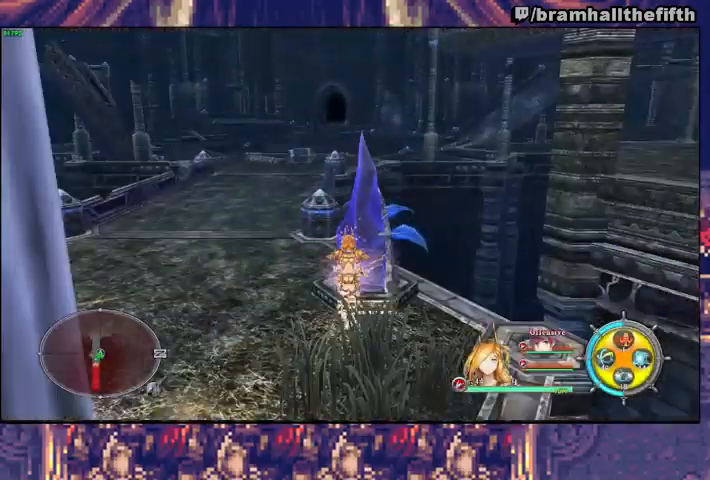
{"buttons": [], "left_stick": "right", "right_stick": "center", "events": [[33, "DPAD_LEFT", "down"], [133, "DPAD_LEFT", "up"], [467, "left_stick", "right"]]}
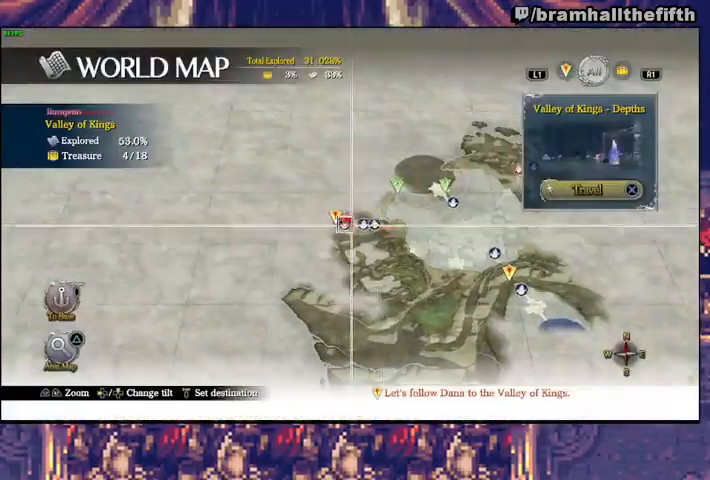
{"buttons": [], "left_stick": "center", "right_stick": "center", "events": [[133, "left_stick", "center"], [333, "left_stick", "left"], [433, "left_stick", "center"]]}
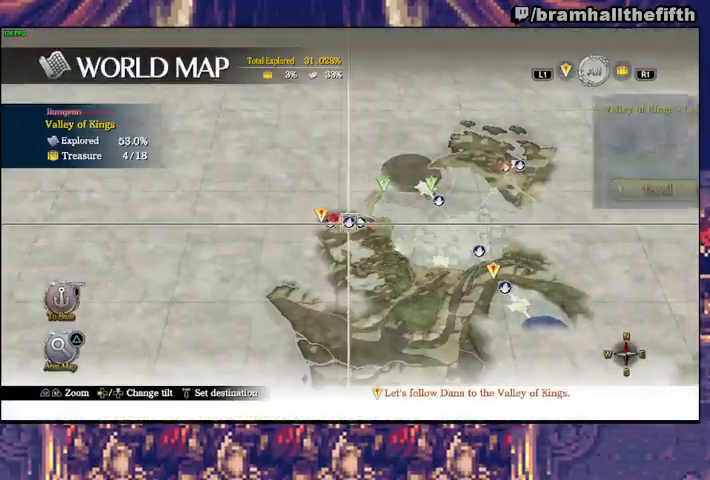
{"buttons": ["CROSS"], "left_stick": "center", "right_stick": "center", "events": [[67, "left_stick", "right"], [167, "left_stick", "center"], [267, "CROSS", "down"], [333, "CROSS", "up"], [400, "CROSS", "down"], [467, "CROSS", "up"], [500, "CROSS", "down"]]}
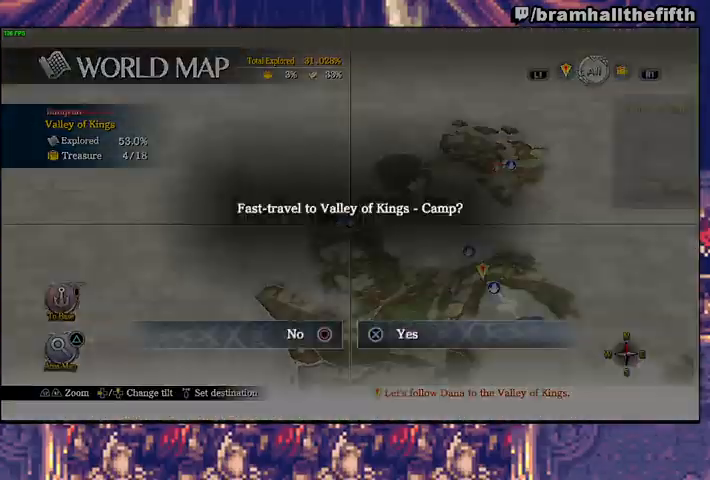
{"buttons": [], "left_stick": "center", "right_stick": "center", "events": [[67, "CROSS", "up"], [200, "CIRCLE", "down"], [233, "CIRCLE", "up"], [300, "CIRCLE", "down"], [367, "CIRCLE", "up"]]}
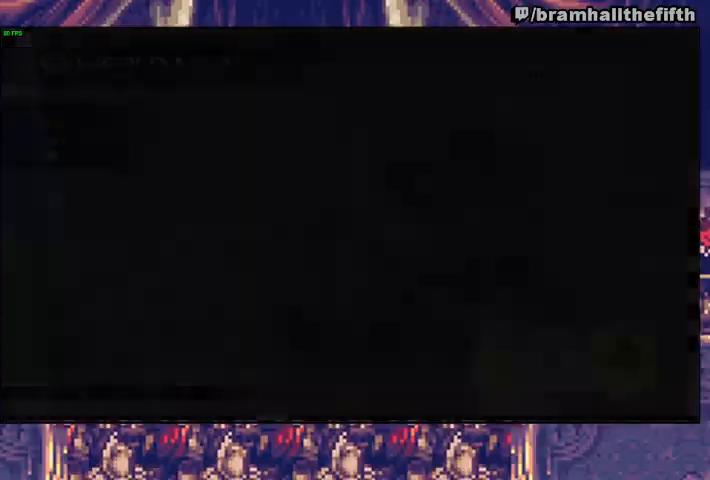
{"buttons": [], "left_stick": "center", "right_stick": "center", "events": []}
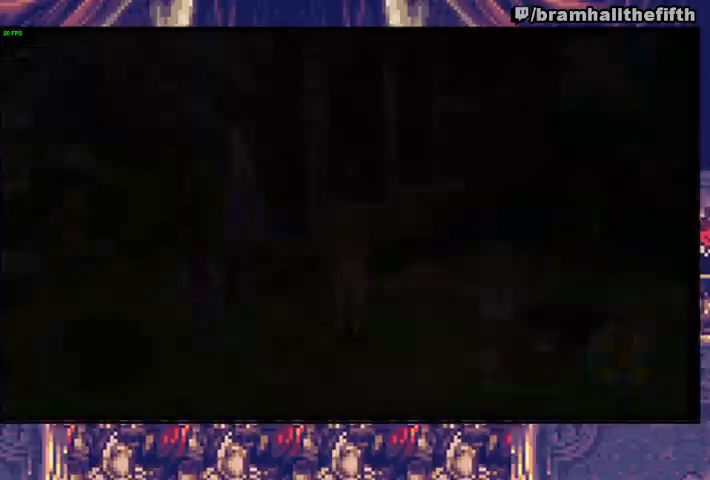
{"buttons": [], "left_stick": "down", "right_stick": "center", "events": [[400, "left_stick", "down-left"], [467, "left_stick", "down"]]}
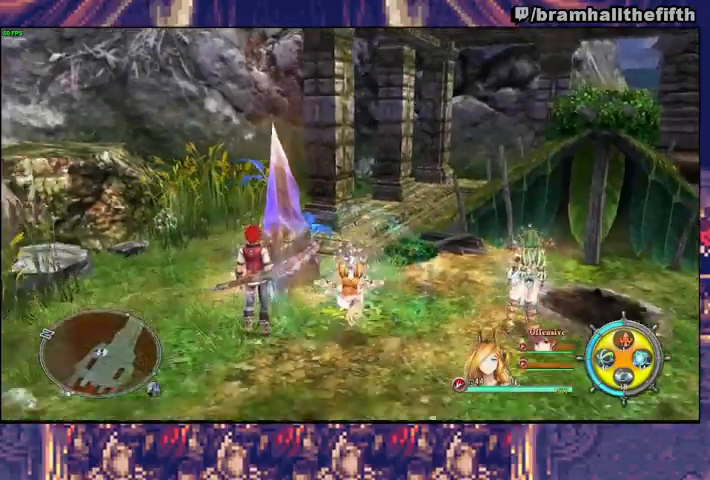
{"buttons": ["TRIANGLE"], "left_stick": "down-left", "right_stick": "center", "events": [[33, "TRIANGLE", "down"], [100, "TRIANGLE", "up"], [467, "TRIANGLE", "down"], [500, "left_stick", "down-left"]]}
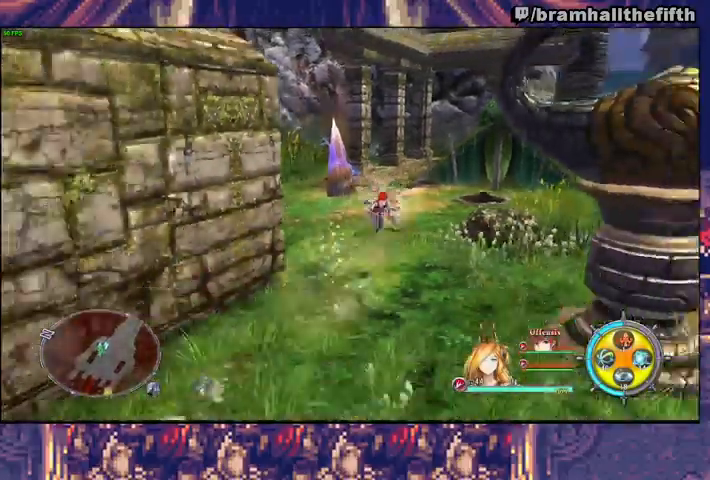
{"buttons": ["TRIANGLE"], "left_stick": "up-left", "right_stick": "center", "events": [[33, "TRIANGLE", "up"], [167, "CROSS", "down"], [233, "CROSS", "up"], [400, "left_stick", "up-left"], [500, "TRIANGLE", "down"]]}
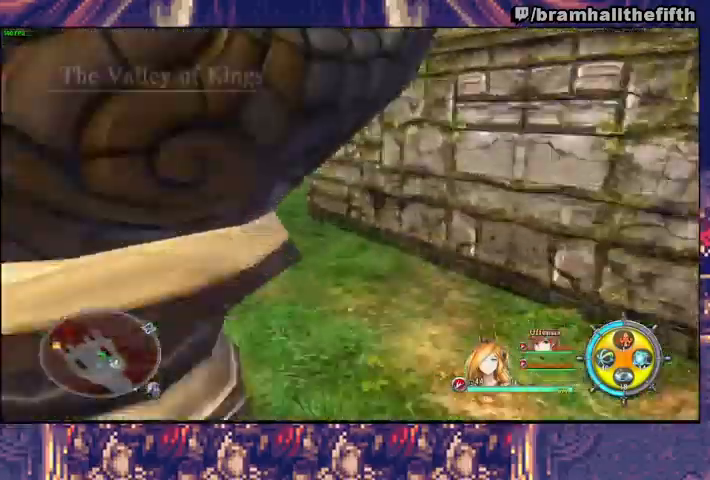
{"buttons": [], "left_stick": "up-left", "right_stick": "center", "events": [[67, "TRIANGLE", "up"], [133, "left_stick", "left"], [267, "right_stick", "up-left"], [400, "left_stick", "up-left"], [400, "right_stick", "center"]]}
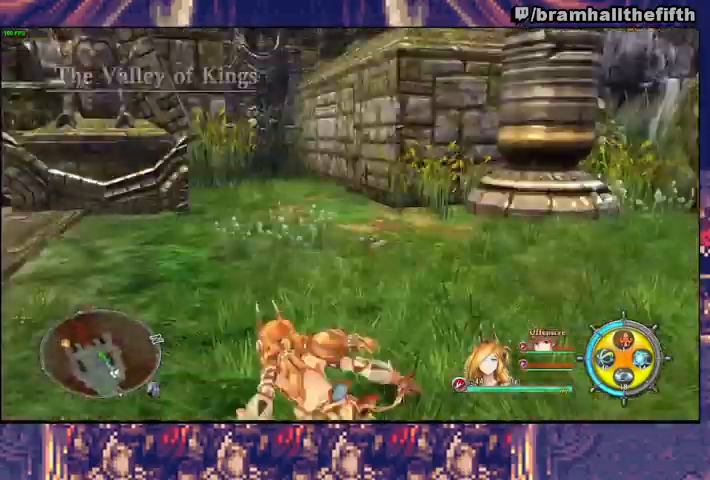
{"buttons": [], "left_stick": "left", "right_stick": "center", "events": [[100, "TRIANGLE", "down"], [133, "left_stick", "left"], [167, "TRIANGLE", "up"]]}
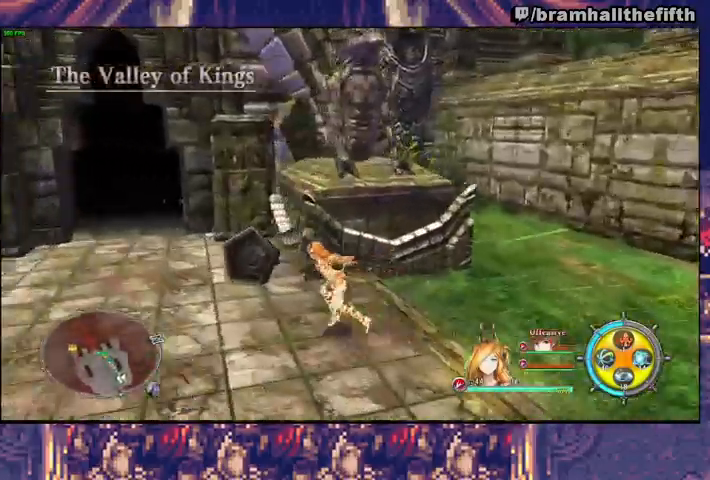
{"buttons": ["SQUARE"], "left_stick": "up-left", "right_stick": "center", "events": [[67, "left_stick", "up-left"], [167, "TRIANGLE", "down"], [233, "TRIANGLE", "up"], [500, "SQUARE", "down"]]}
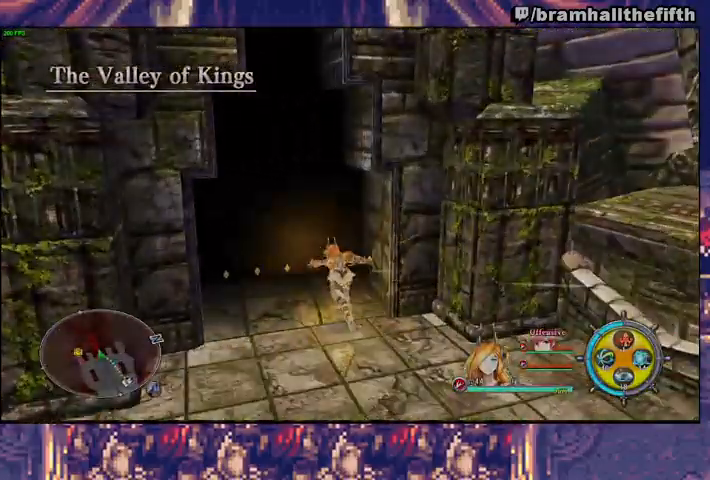
{"buttons": [], "left_stick": "up", "right_stick": "center", "events": [[33, "left_stick", "up"], [100, "SQUARE", "up"], [167, "SQUARE", "down"], [267, "SQUARE", "up"]]}
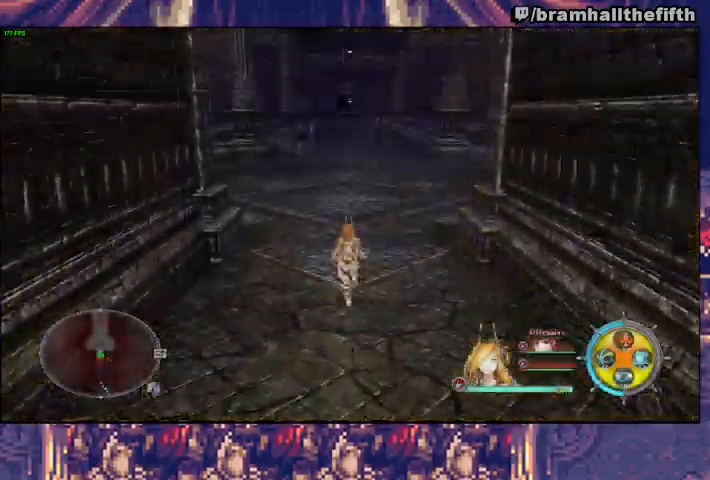
{"buttons": [], "left_stick": "up", "right_stick": "center", "events": [[100, "SQUARE", "down"], [167, "SQUARE", "up"], [200, "SQUARE", "down"], [267, "SQUARE", "up"], [333, "SQUARE", "down"], [367, "SQUARE", "up"], [433, "SQUARE", "down"], [467, "SQUARE", "up"]]}